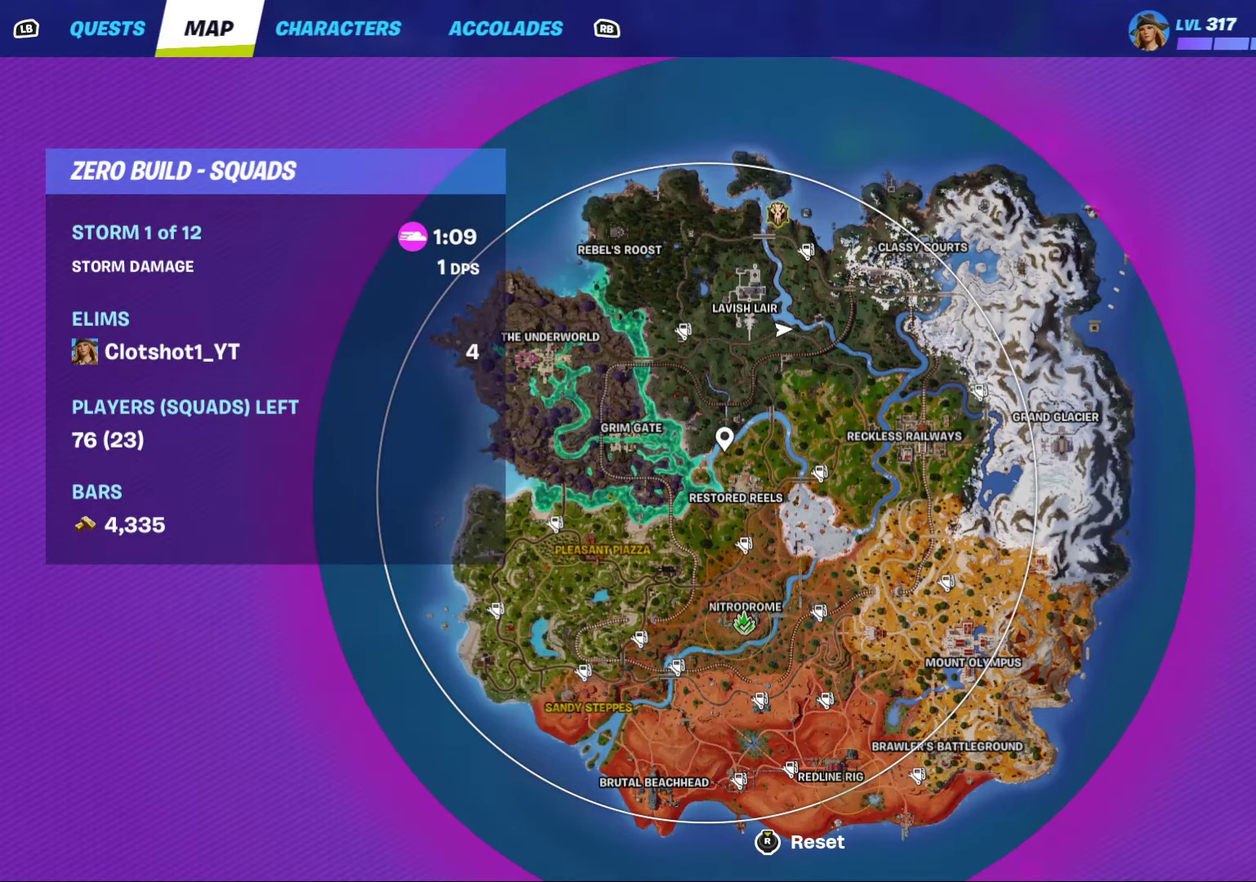
Gameplay with a controller (Xbox layout); each line is a JSON object with the inputs held at the frame after it (dt_ms = milliseconds from this image to that frame). "events" lists button and stick changes between this image and that frame as [ms after this image, input, new state], when the widget could be followed in between. Not read: L1 R1.
{"dt_ms": 500, "buttons": [], "left_stick": "down", "right_stick": "center", "events": [[367, "right_stick", "center"]]}
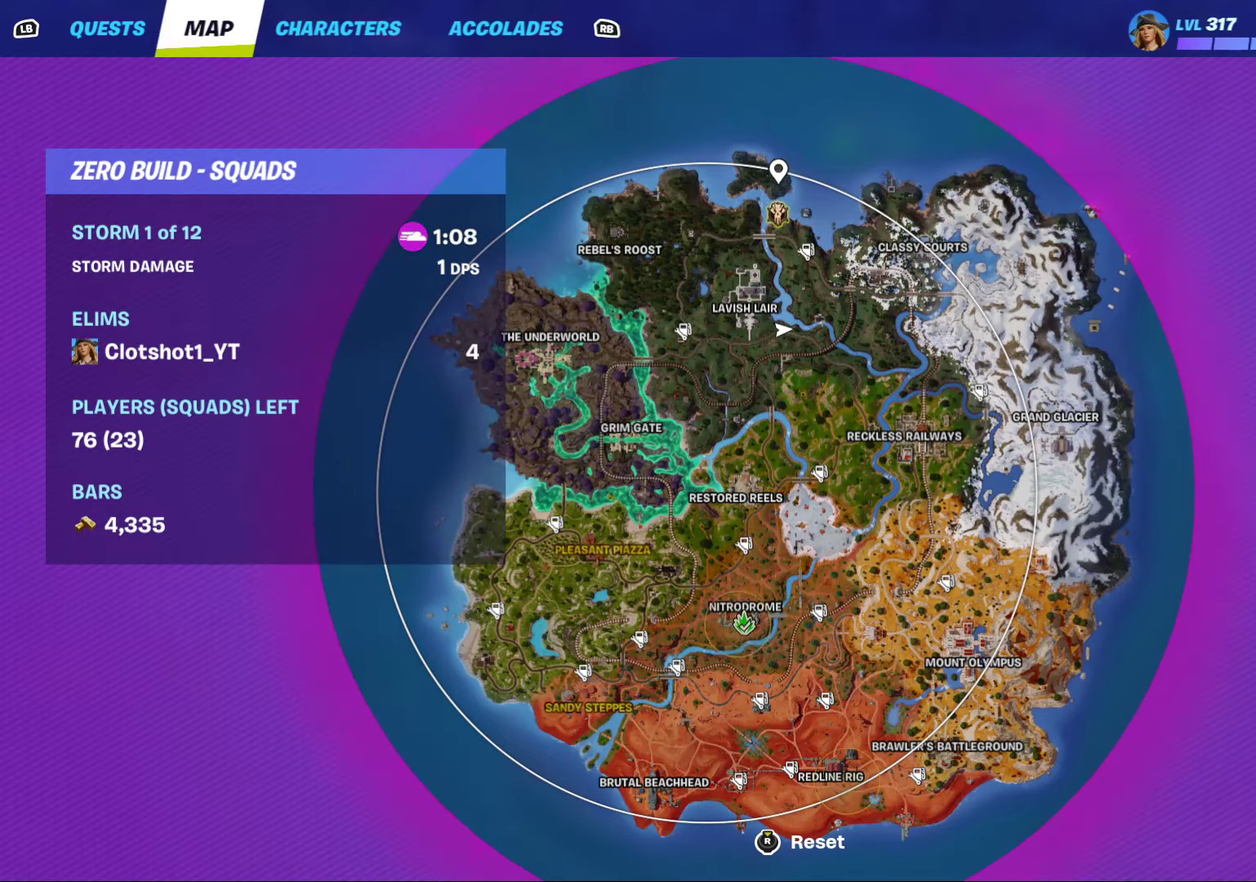
{"dt_ms": 500, "buttons": [], "left_stick": "down", "right_stick": "center", "events": [[100, "right_stick", "down"], [167, "right_stick", "center"], [350, "A", "down"], [467, "A", "up"]]}
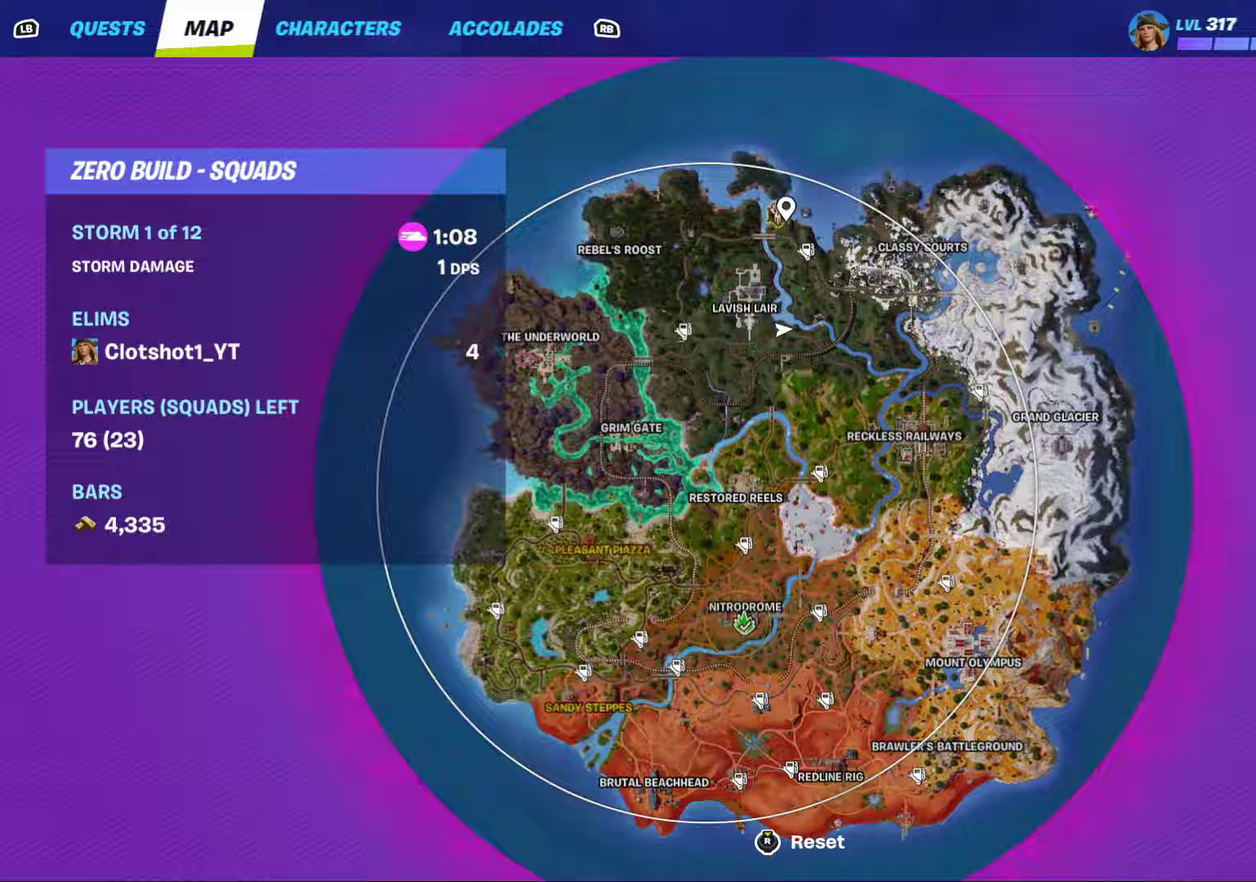
{"dt_ms": 500, "buttons": [], "left_stick": "down", "right_stick": "center", "events": [[33, "SELECT", "down"], [117, "SELECT", "up"], [217, "right_stick", "up-left"], [383, "right_stick", "center"]]}
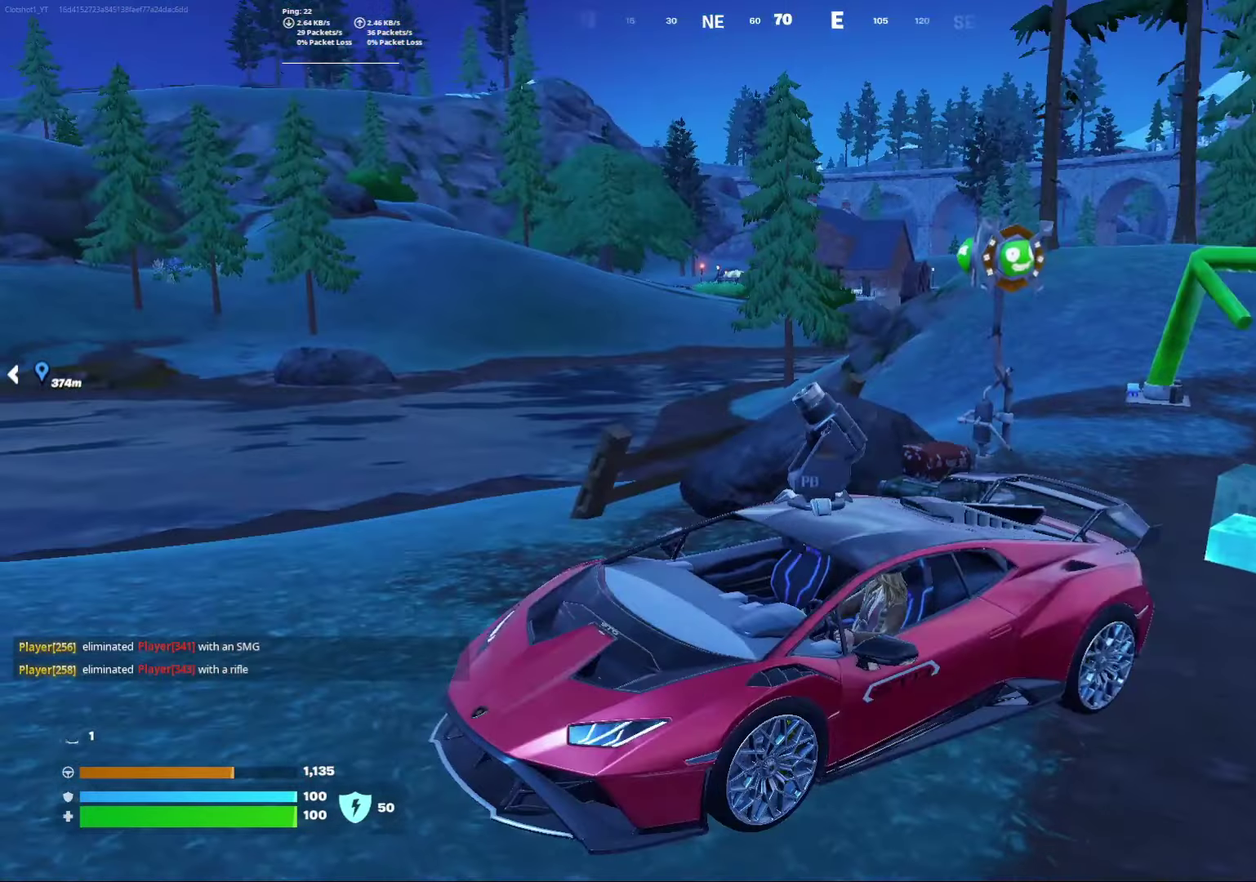
{"dt_ms": 300, "buttons": [], "left_stick": "down-right", "right_stick": "left", "events": [[133, "left_stick", "down-right"], [267, "right_stick", "left"]]}
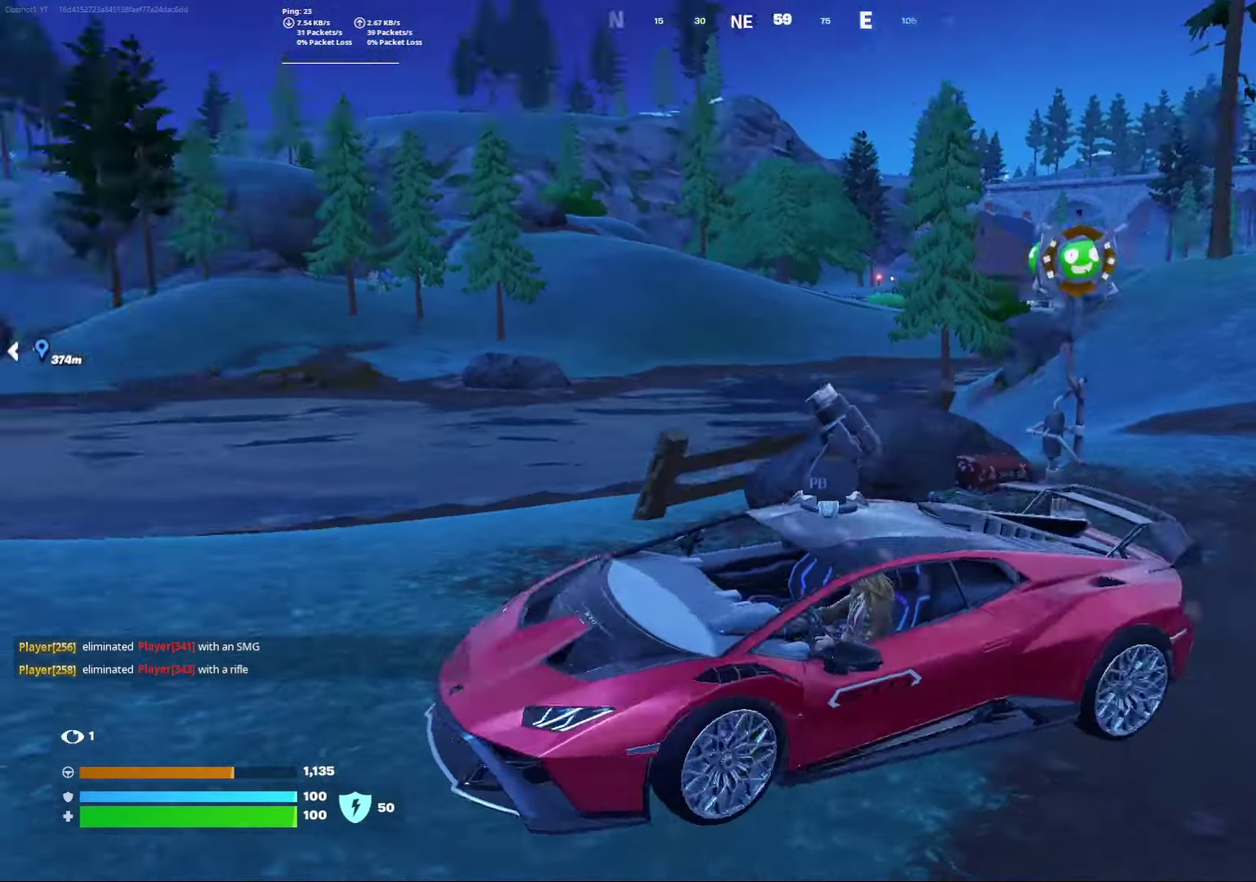
{"dt_ms": 800, "buttons": [], "left_stick": "down", "right_stick": "right", "events": [[200, "right_stick", "center"], [650, "right_stick", "right"], [667, "left_stick", "down"]]}
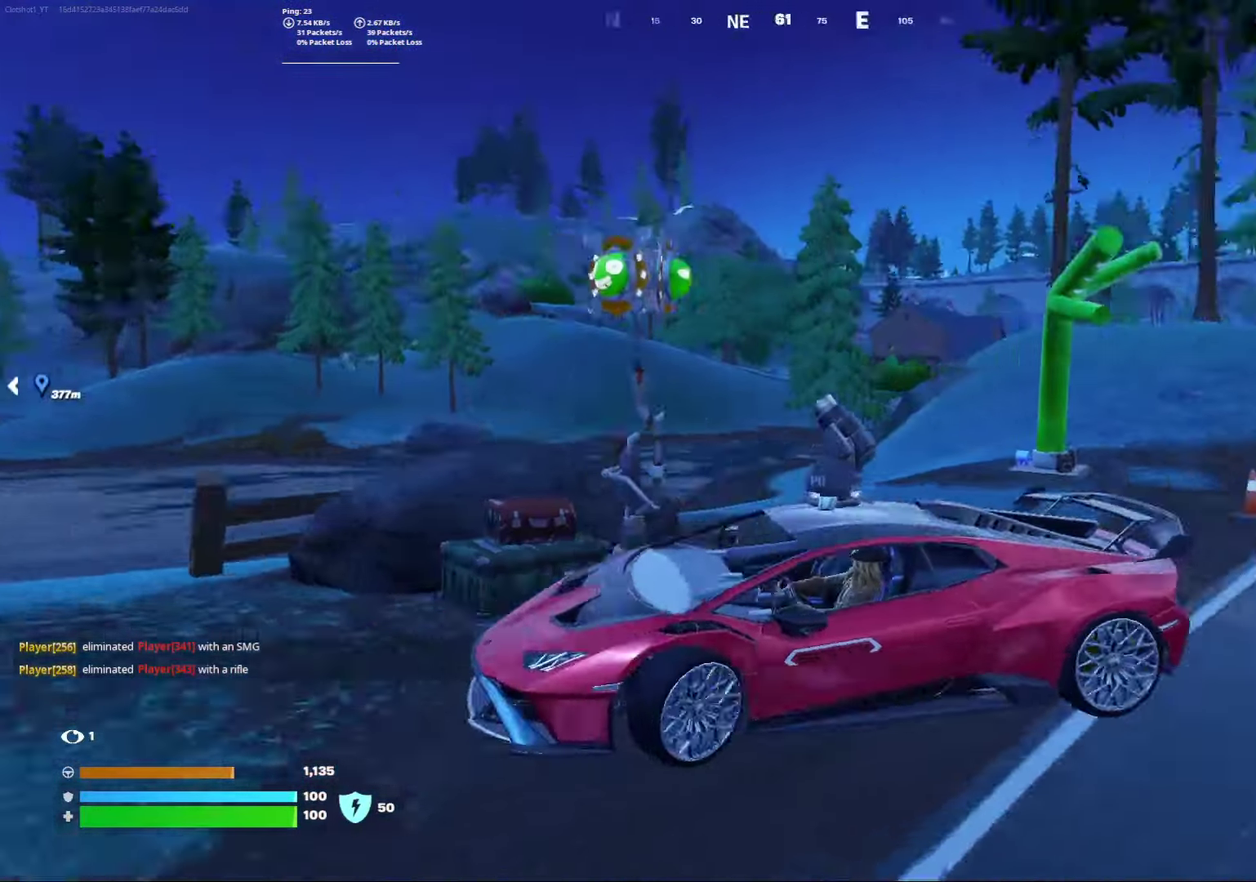
{"dt_ms": 400, "buttons": [], "left_stick": "down", "right_stick": "center", "events": [[200, "right_stick", "center"]]}
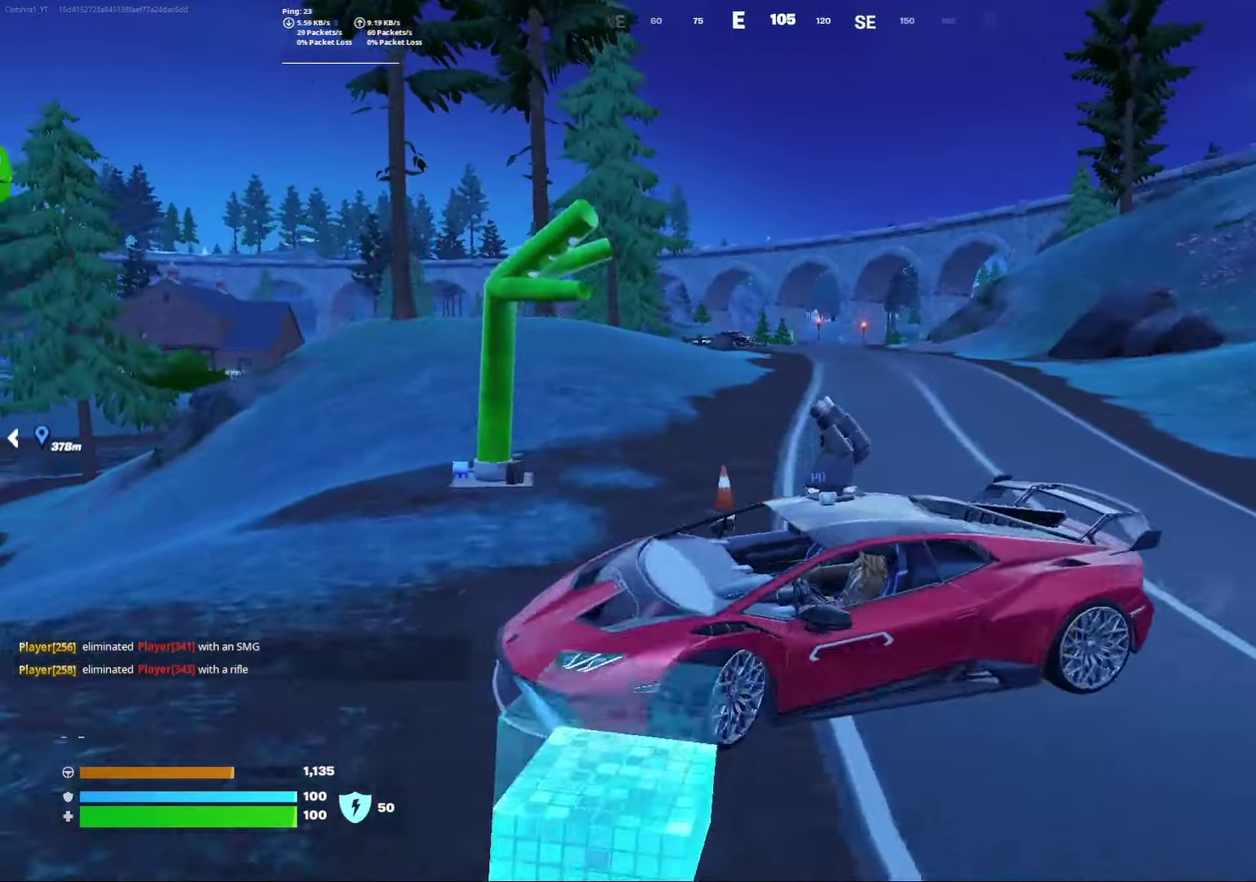
{"dt_ms": 500, "buttons": [], "left_stick": "center", "right_stick": "center", "events": [[250, "left_stick", "down-left"], [467, "left_stick", "center"]]}
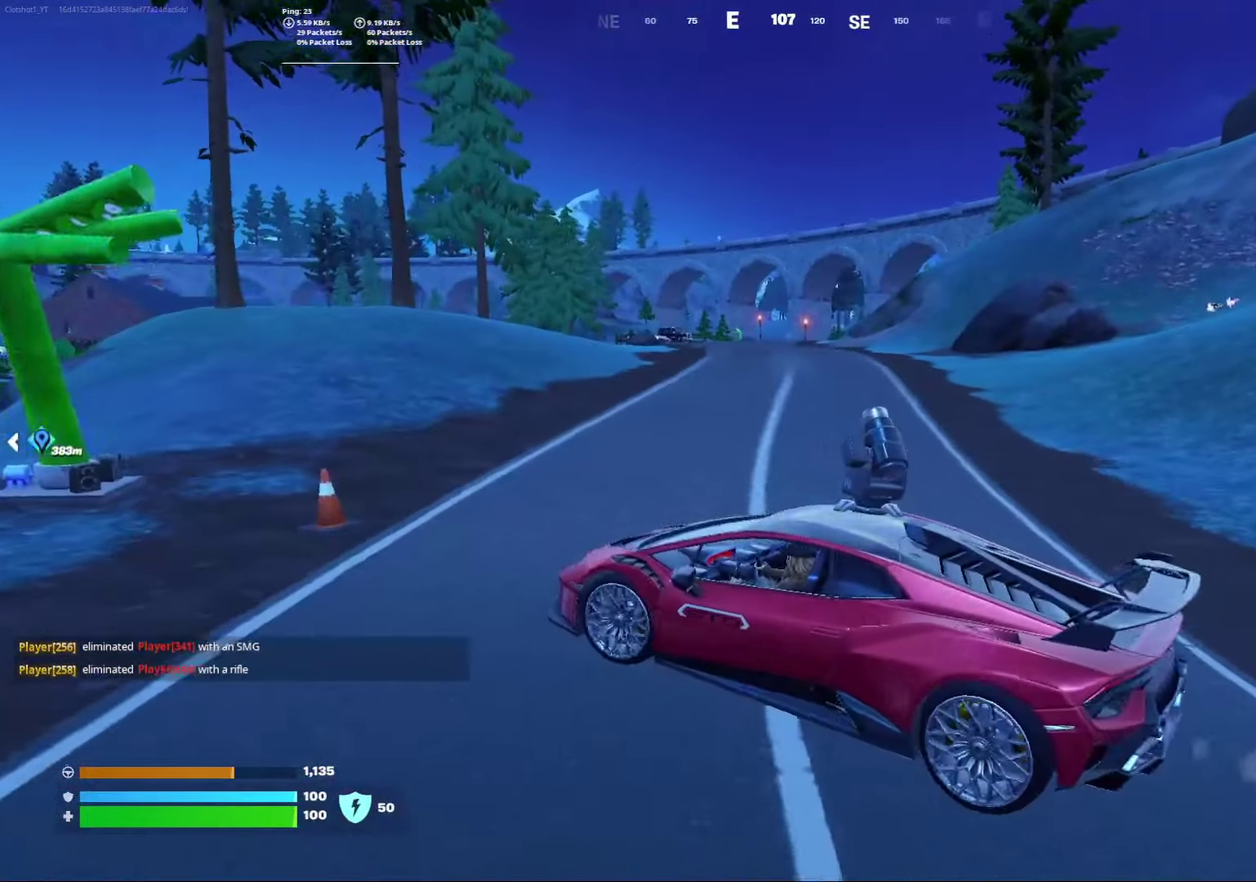
{"dt_ms": 500, "buttons": [], "left_stick": "right", "right_stick": "center", "events": [[33, "left_stick", "right"]]}
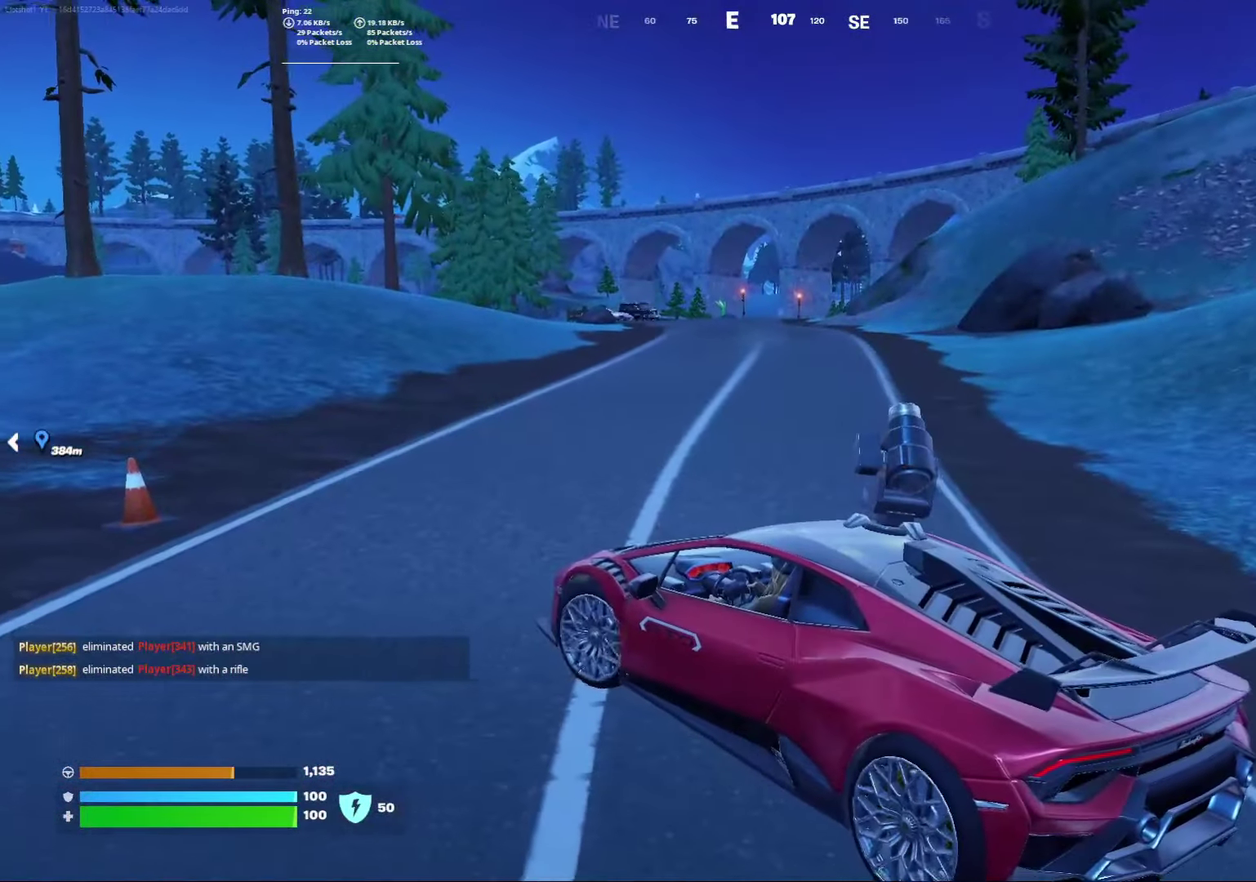
{"dt_ms": 500, "buttons": ["B", "R2"], "left_stick": "right", "right_stick": "center", "events": [[150, "R2", "down"], [217, "B", "down"]]}
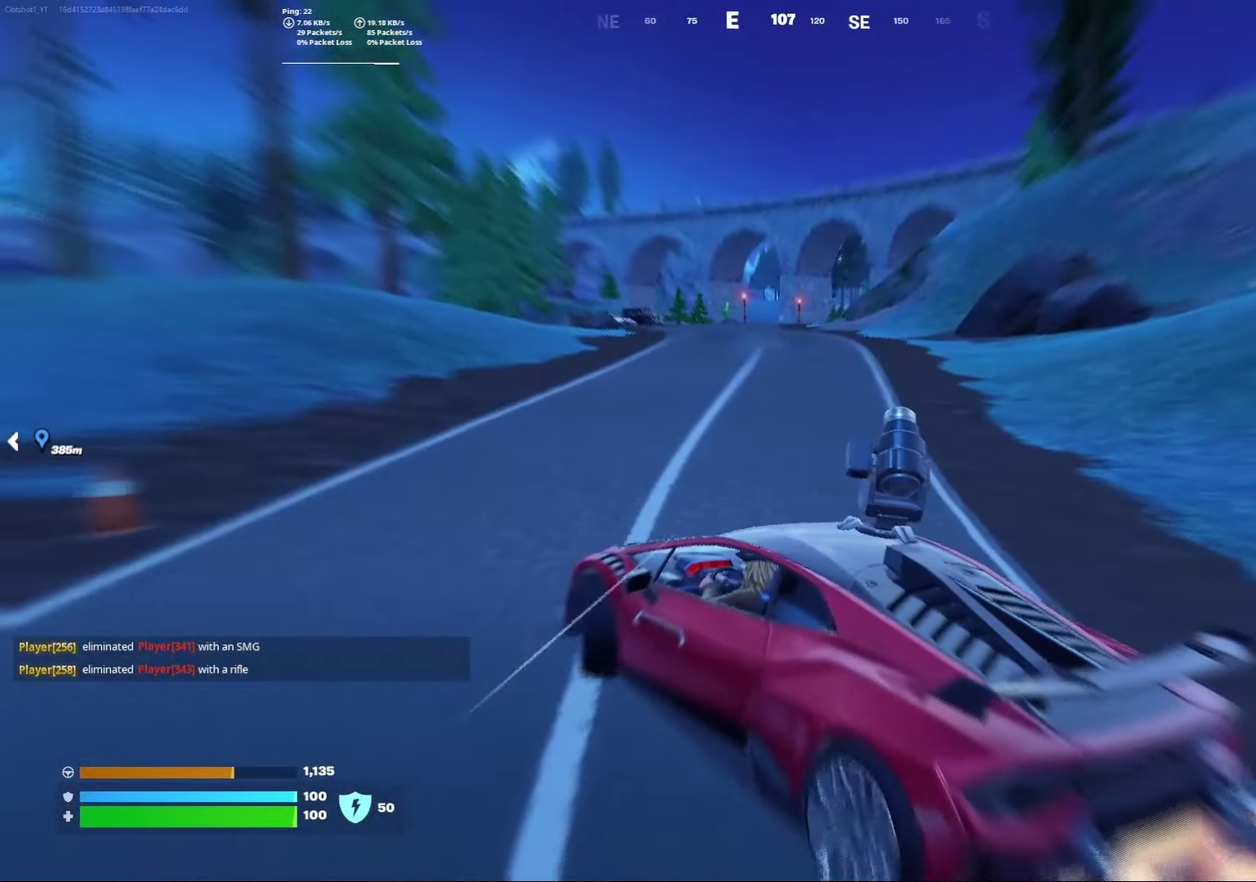
{"dt_ms": 300, "buttons": ["B", "R2"], "left_stick": "right", "right_stick": "center", "events": []}
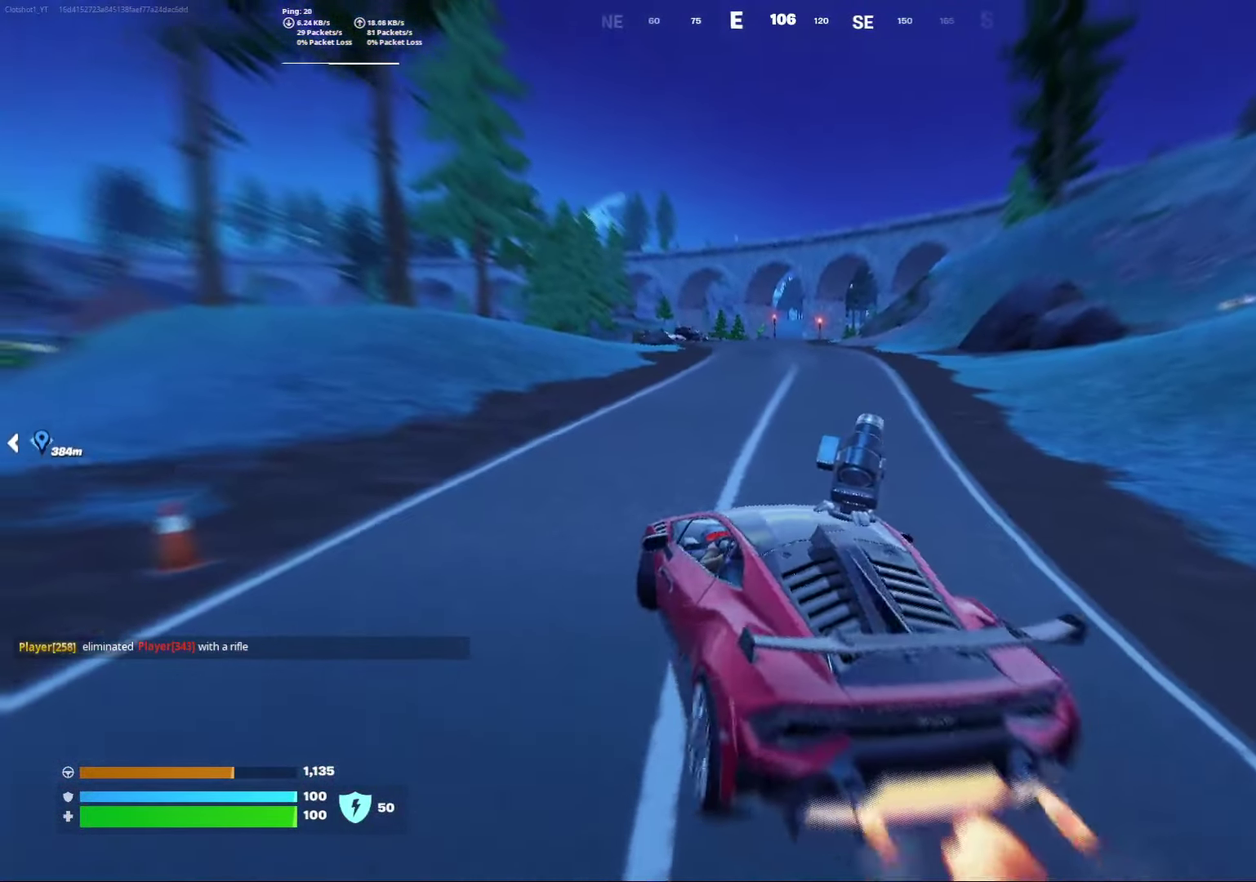
{"dt_ms": 700, "buttons": ["B", "R2"], "left_stick": "center", "right_stick": "center"}
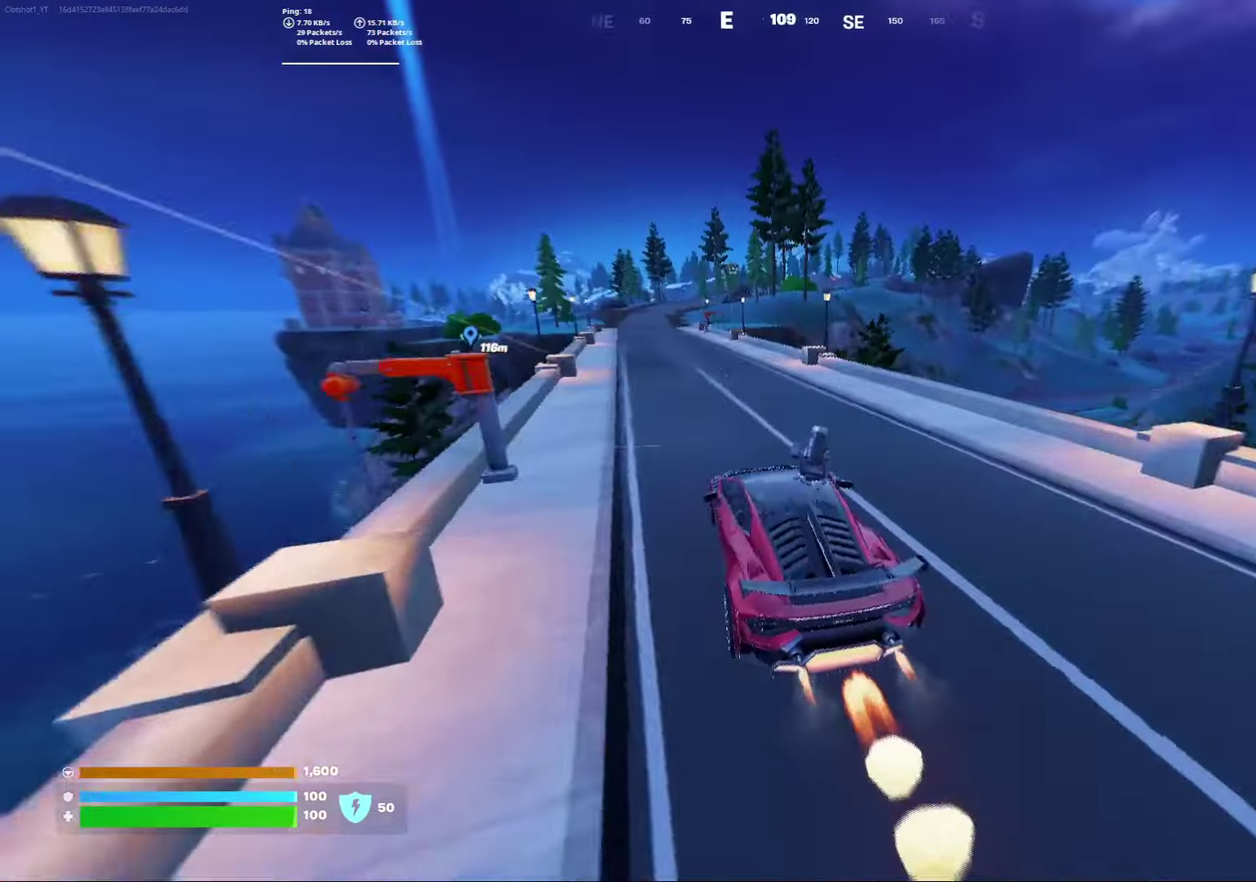
{"dt_ms": 500, "buttons": ["B", "R2"], "left_stick": "center", "right_stick": "center", "events": [[133, "left_stick", "left"], [333, "left_stick", "center"]]}
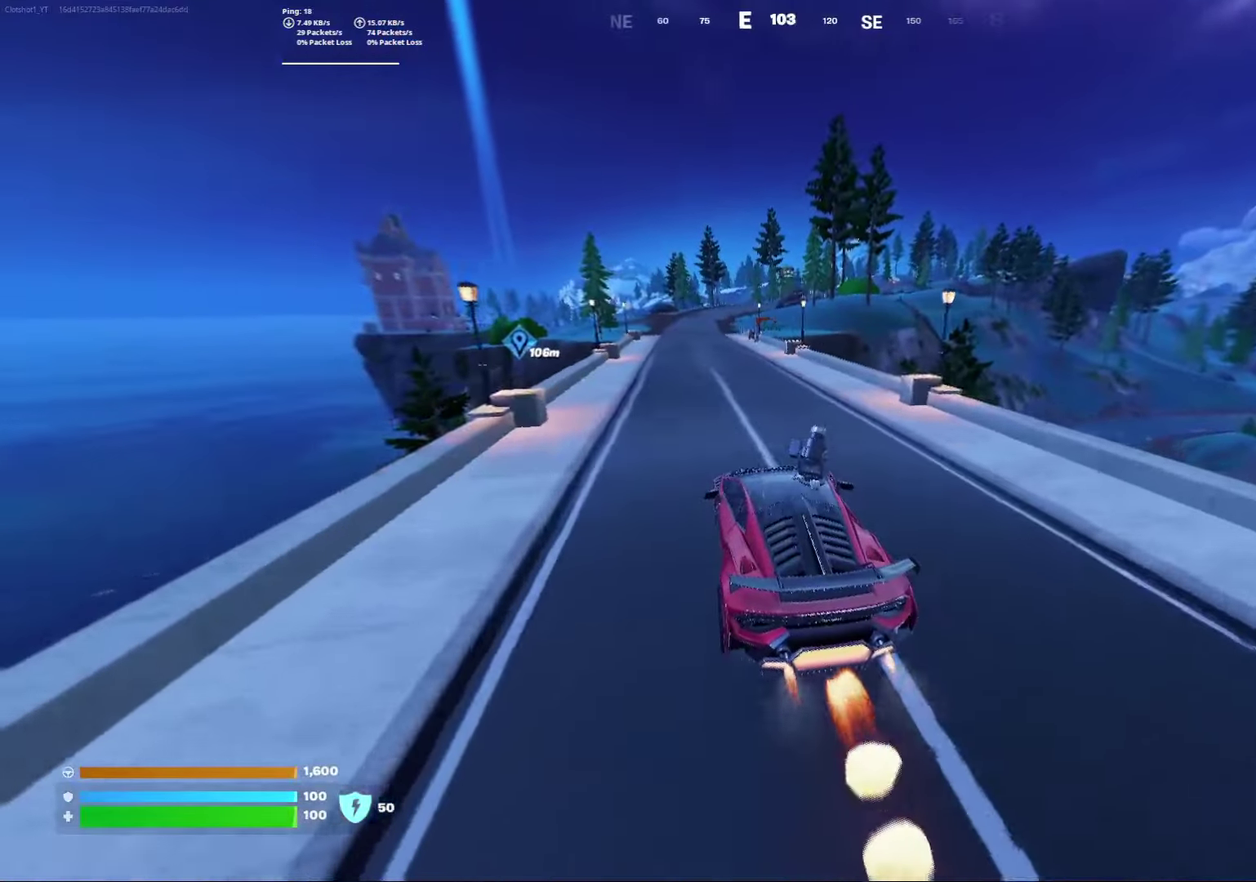
{"dt_ms": 500, "buttons": ["B", "R2"], "left_stick": "center", "right_stick": "center", "events": []}
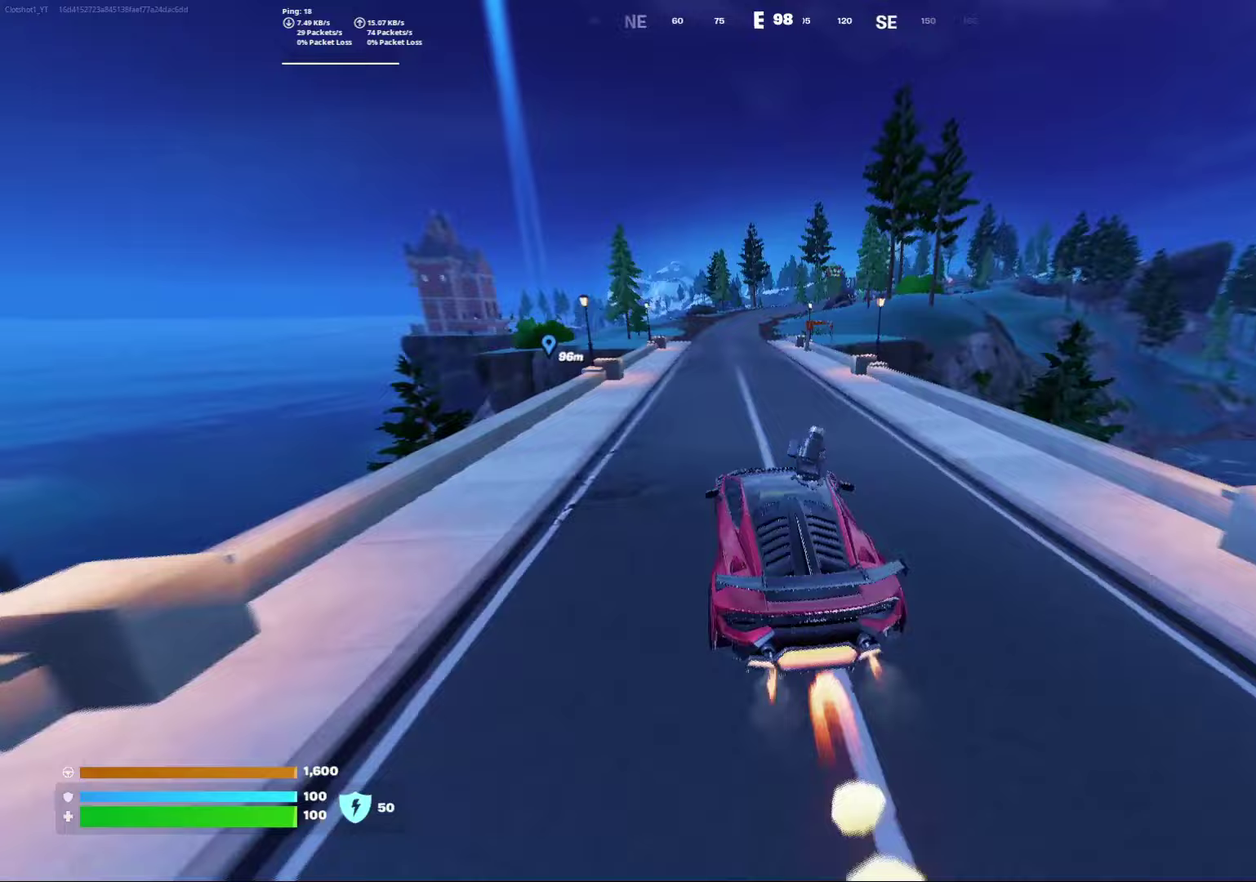
{"dt_ms": 300, "buttons": ["B", "R2"], "left_stick": "center", "right_stick": "center", "events": []}
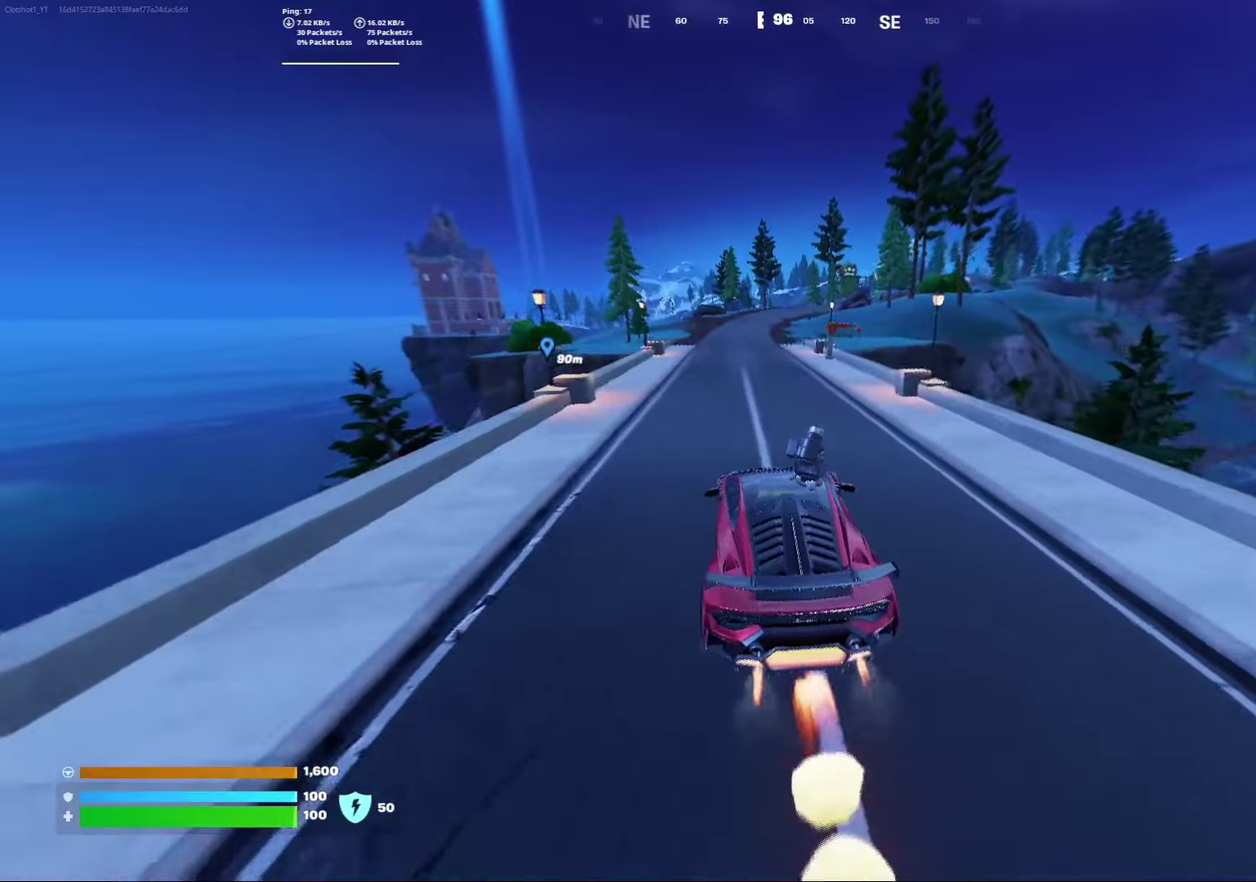
{"dt_ms": 800, "buttons": ["B", "R2"], "left_stick": "center", "right_stick": "center", "events": []}
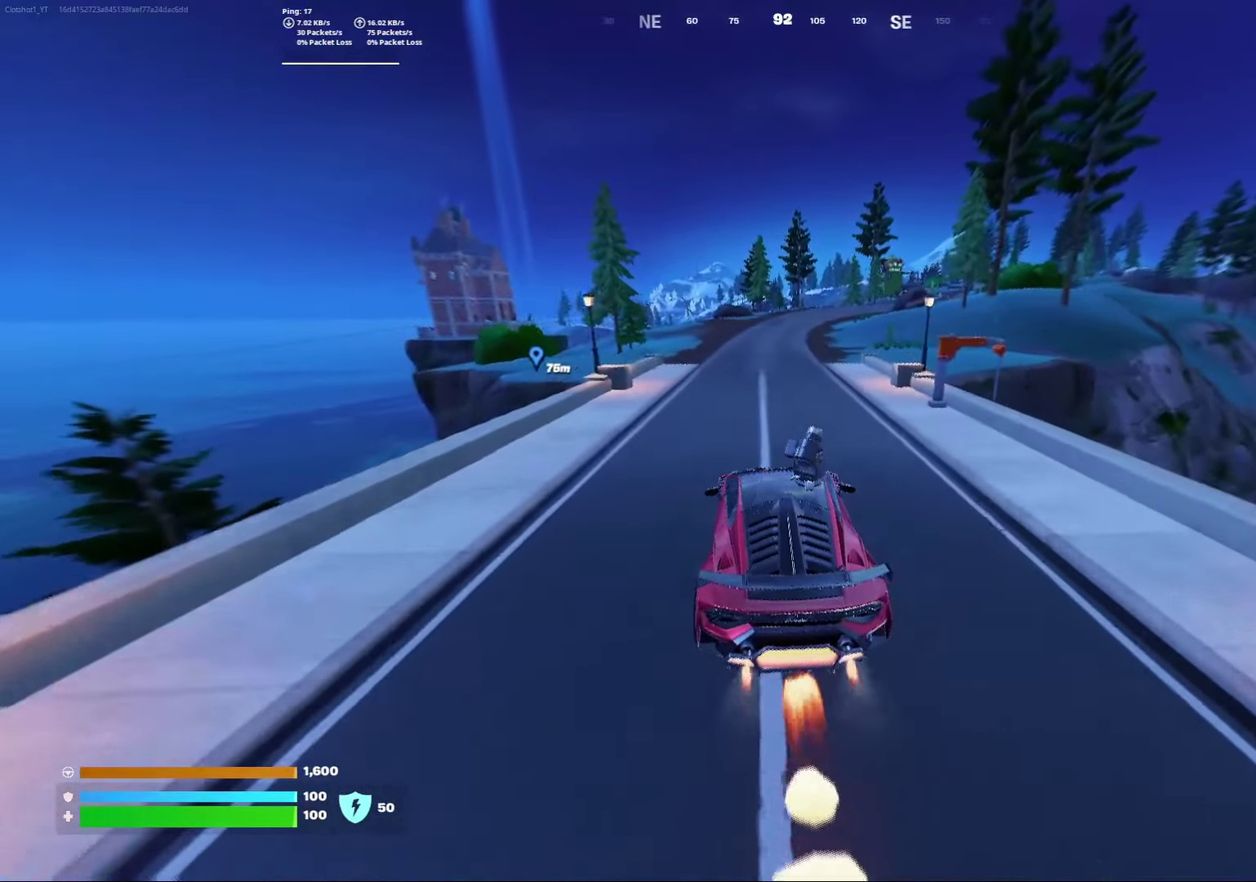
{"dt_ms": 400, "buttons": ["B", "R2"], "left_stick": "center", "right_stick": "center", "events": []}
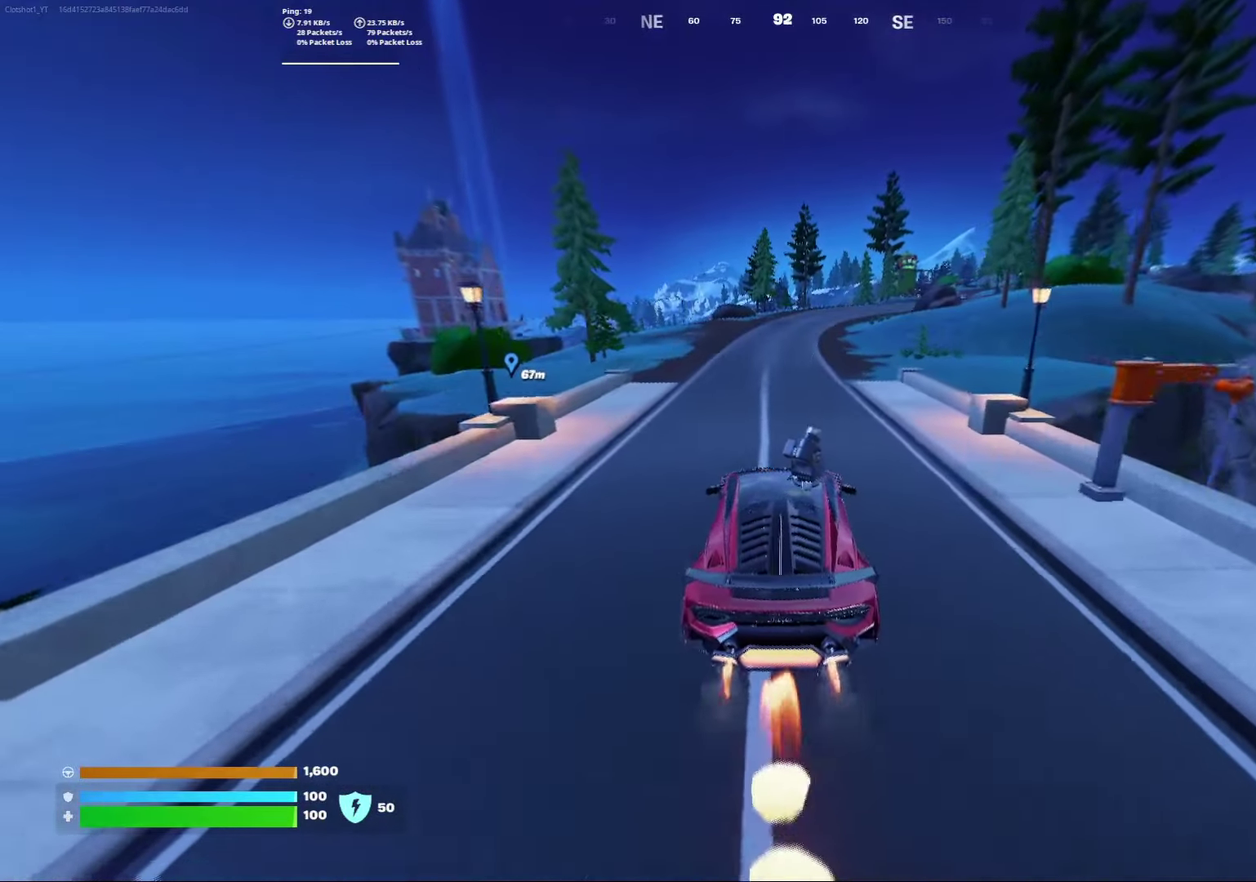
{"dt_ms": 400, "buttons": ["B", "R2"], "left_stick": "center", "right_stick": "center", "events": []}
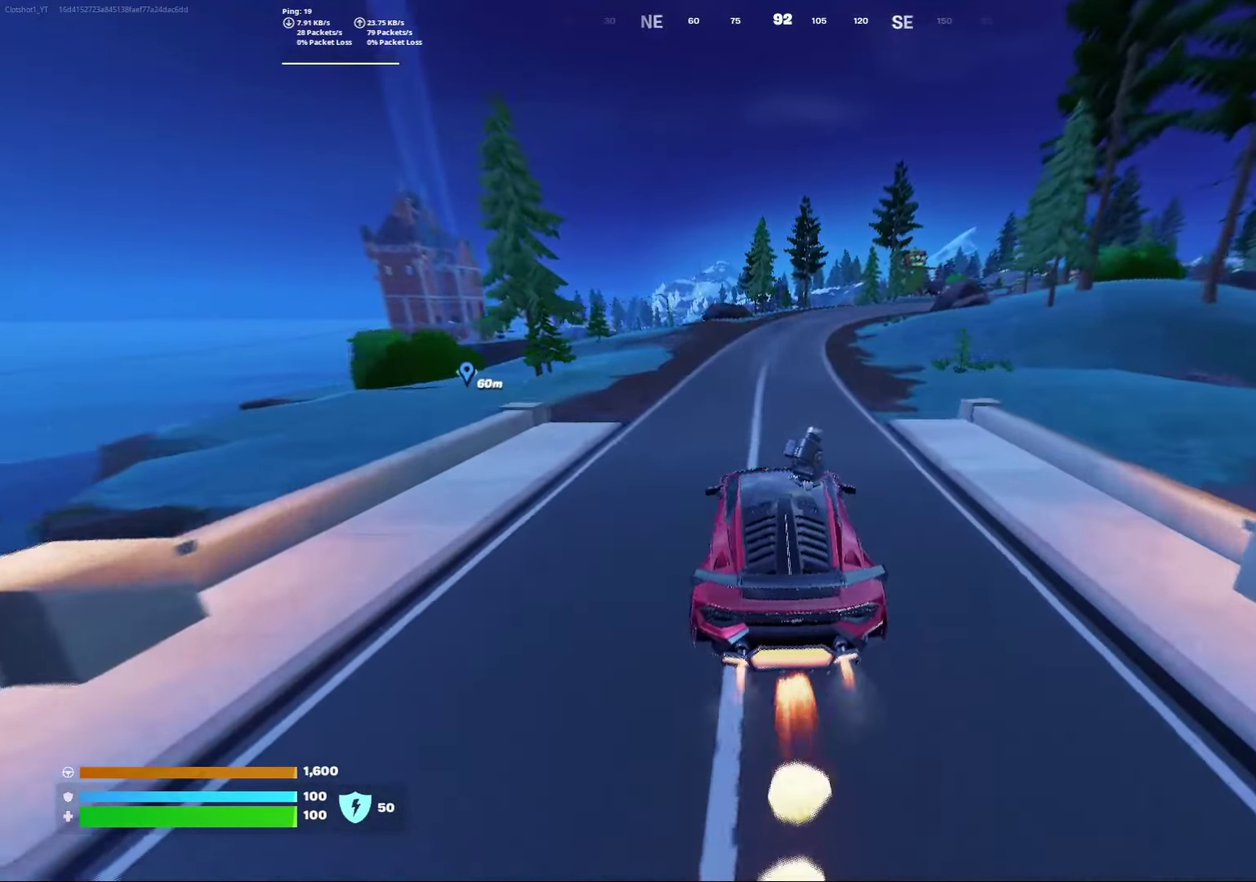
{"dt_ms": 800, "buttons": [], "left_stick": "center", "right_stick": "center", "events": [[150, "B", "up"], [267, "R2", "up"]]}
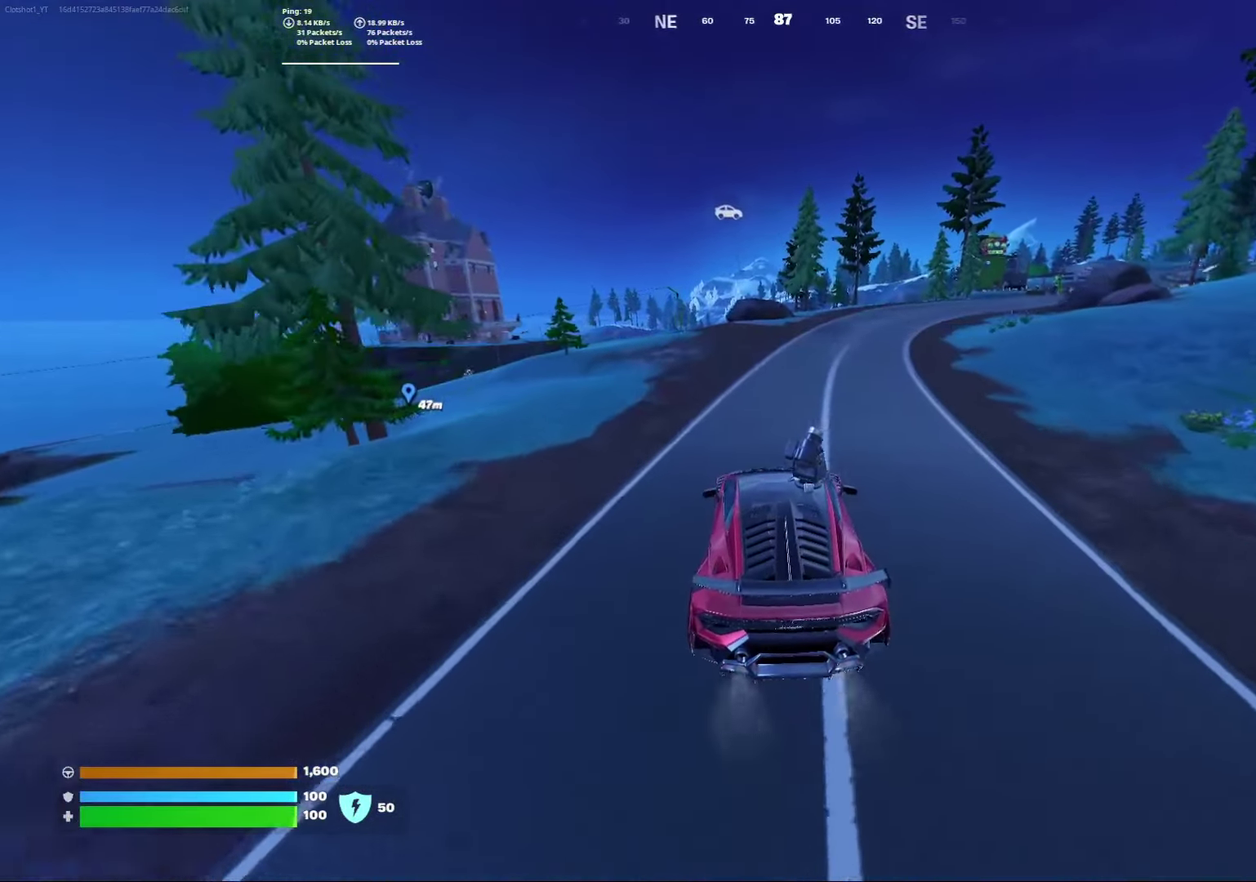
{"dt_ms": 300, "buttons": [], "left_stick": "center", "right_stick": "down-left", "events": [[300, "right_stick", "down-left"]]}
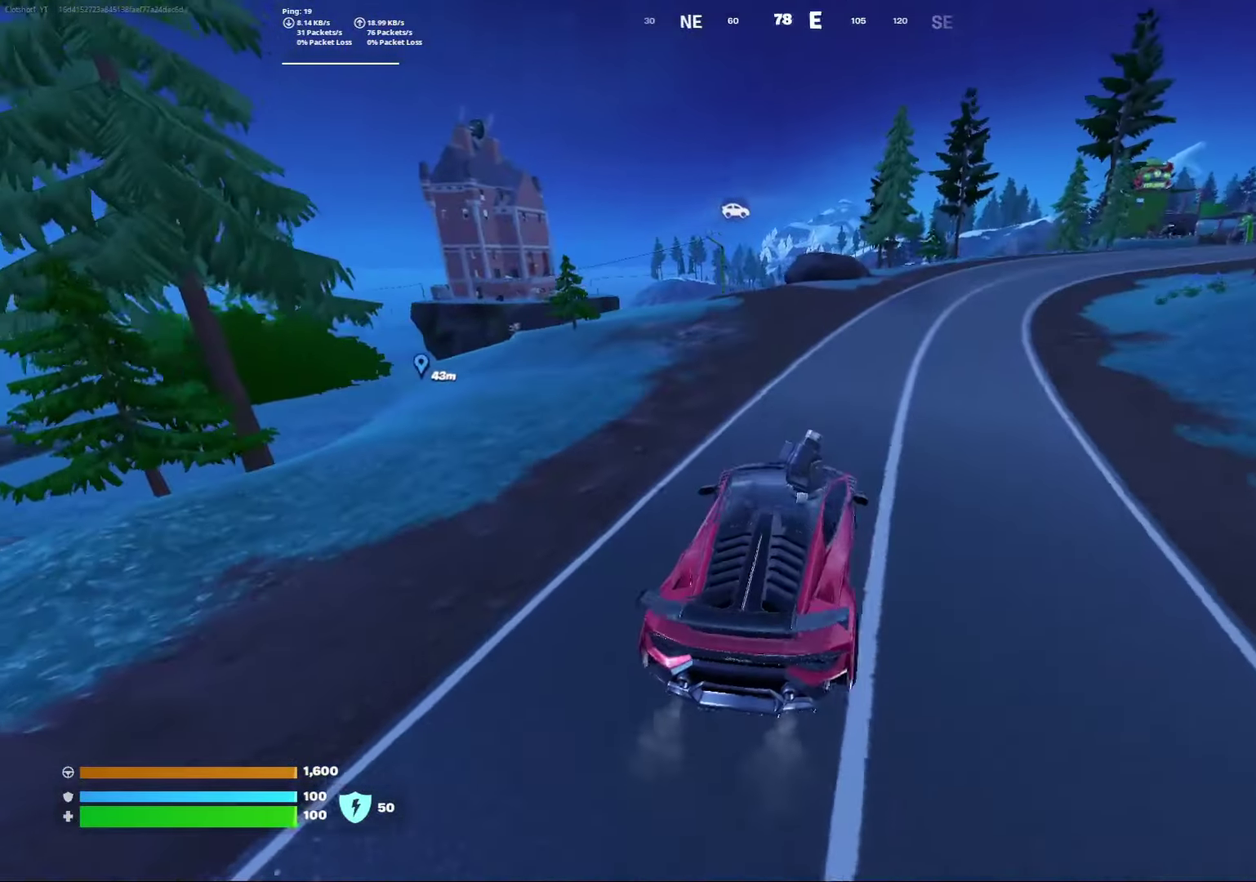
{"dt_ms": 600, "buttons": [], "left_stick": "center", "right_stick": "center", "events": [[333, "right_stick", "center"]]}
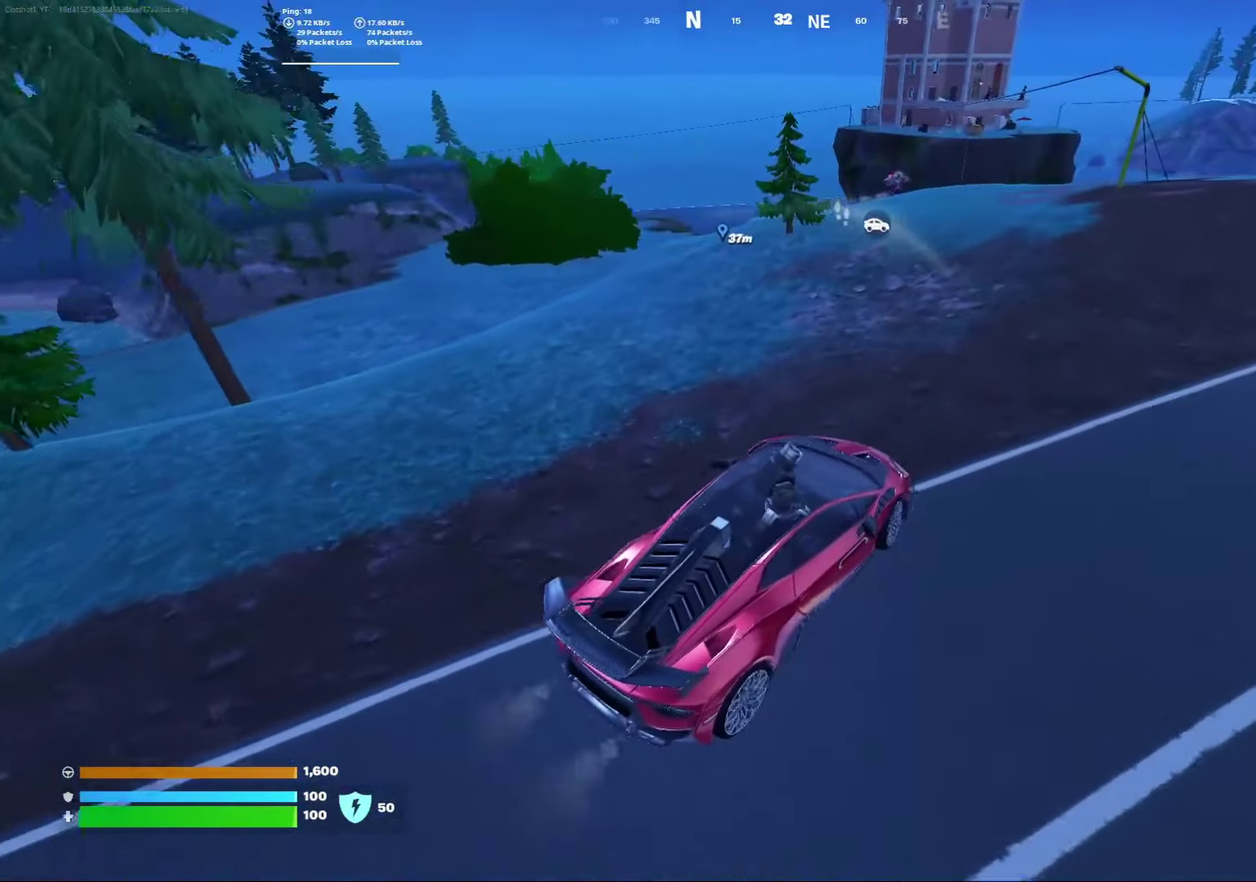
{"dt_ms": 400, "buttons": ["R3"], "left_stick": "down", "right_stick": "center"}
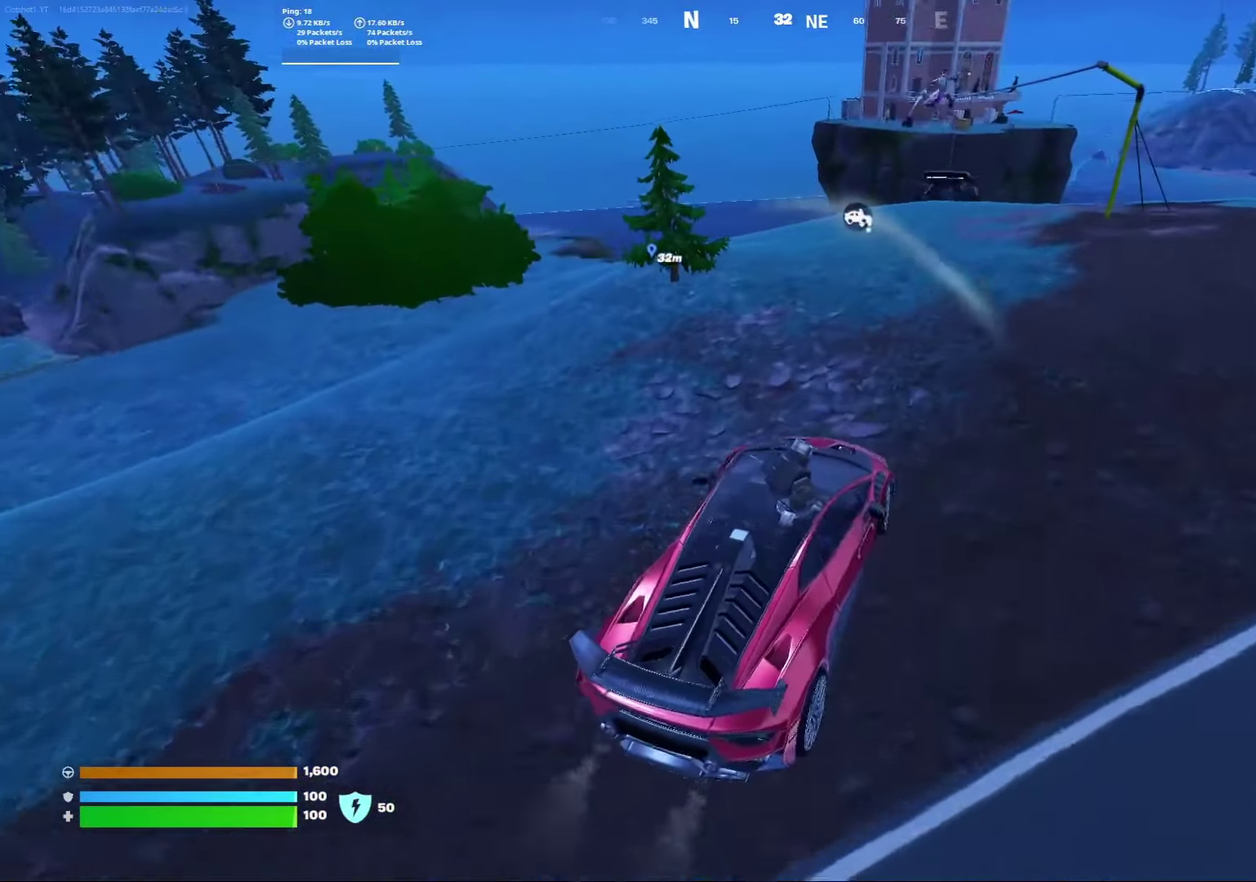
{"dt_ms": 500, "buttons": [], "left_stick": "down", "right_stick": "up-right"}
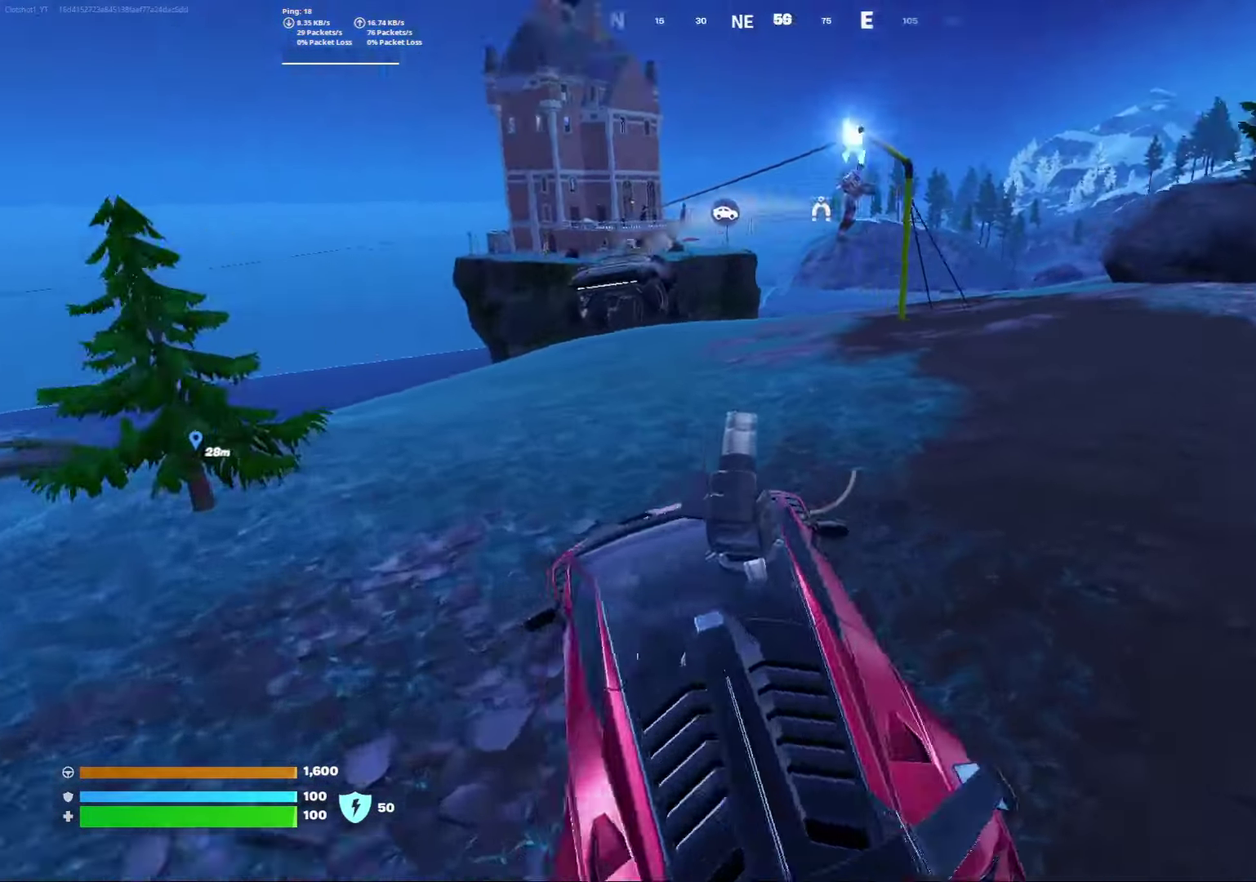
{"dt_ms": 400, "buttons": [], "left_stick": "down", "right_stick": "center", "events": [[17, "right_stick", "right"], [150, "right_stick", "center"], [233, "R2", "down"], [317, "R2", "up"]]}
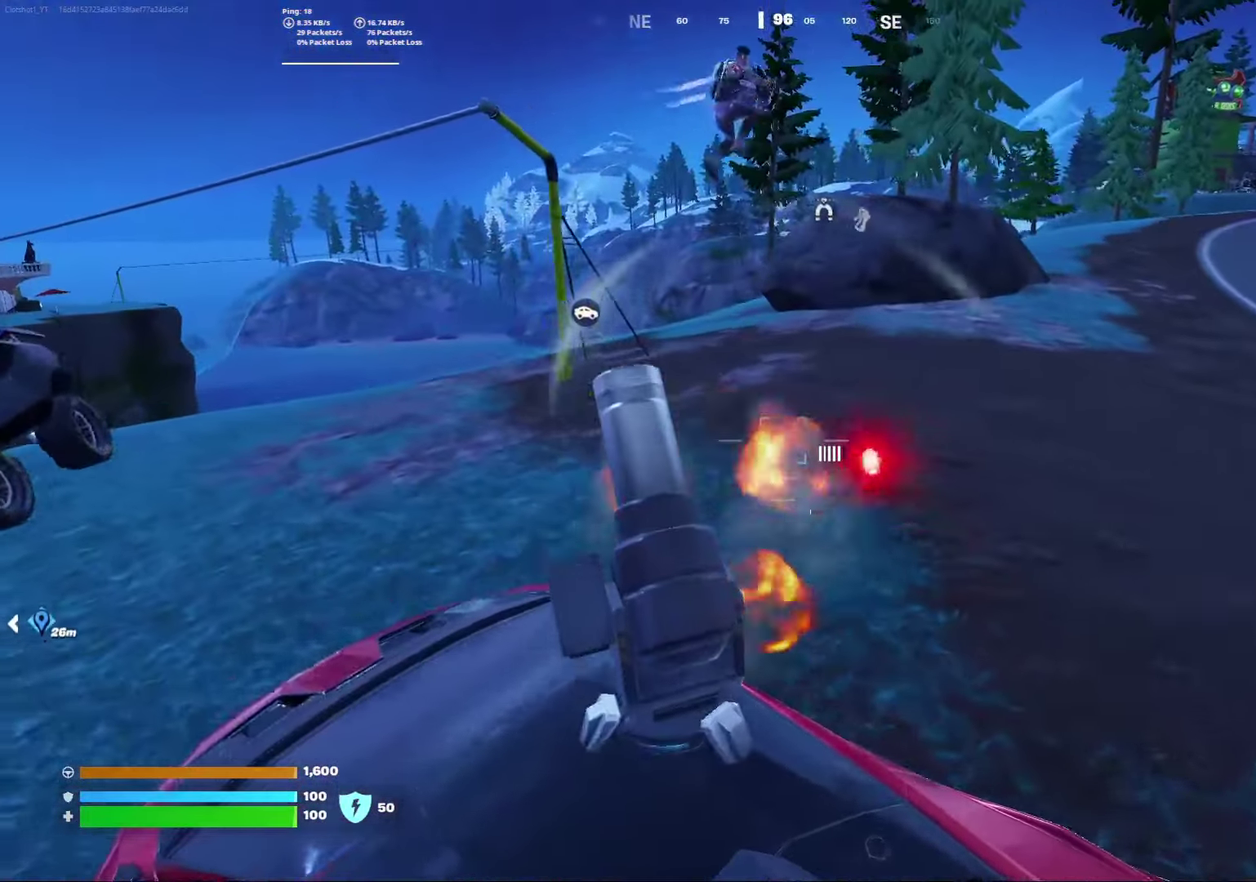
{"dt_ms": 800, "buttons": ["R2"], "left_stick": "down", "right_stick": "center", "events": [[33, "R2", "down"], [117, "R2", "up"], [167, "right_stick", "right"], [333, "R2", "down"], [450, "R2", "up"], [517, "R2", "down"], [517, "right_stick", "up-right"], [633, "R2", "up"], [633, "right_stick", "center"], [700, "R2", "down"]]}
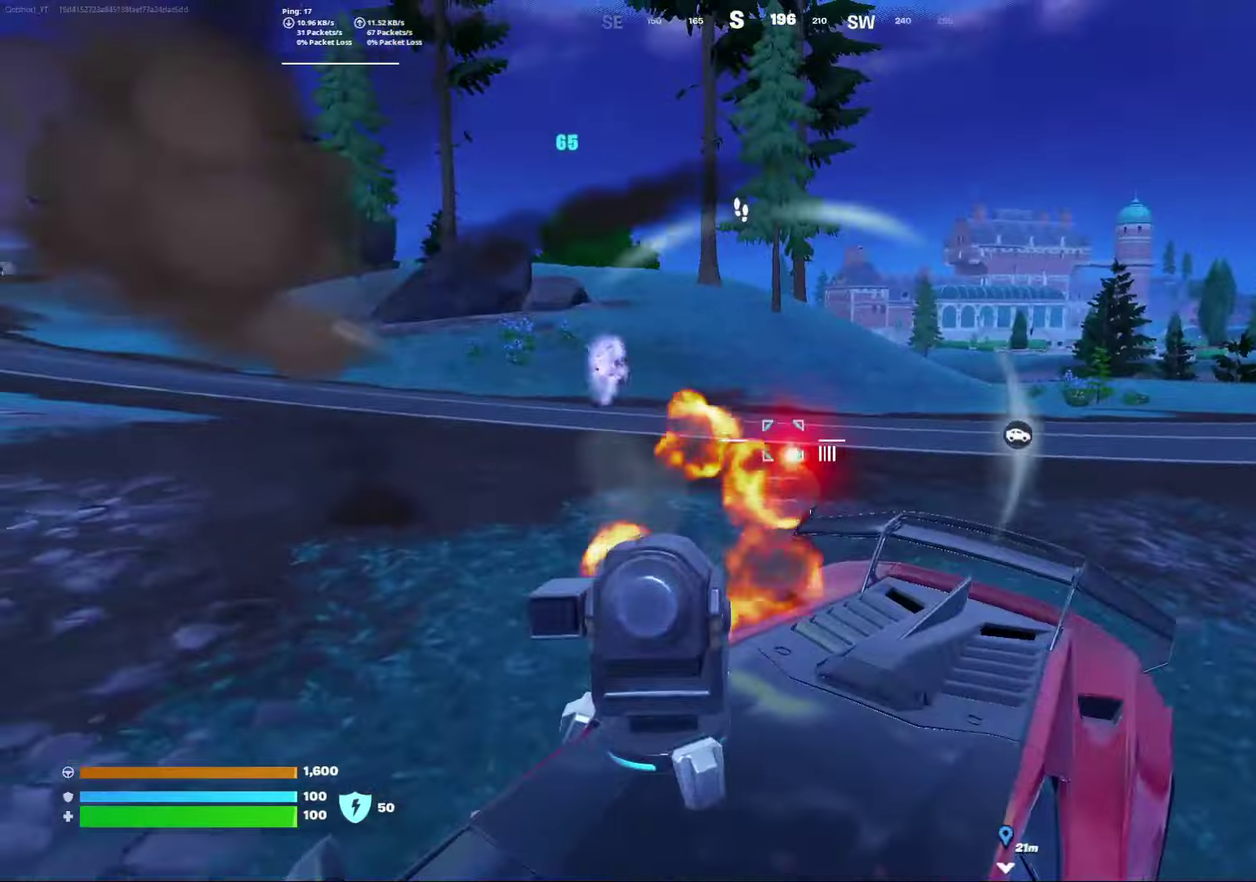
{"dt_ms": 300, "buttons": ["R2"], "left_stick": "down", "right_stick": "center", "events": [[167, "R2", "up"], [233, "R2", "down"]]}
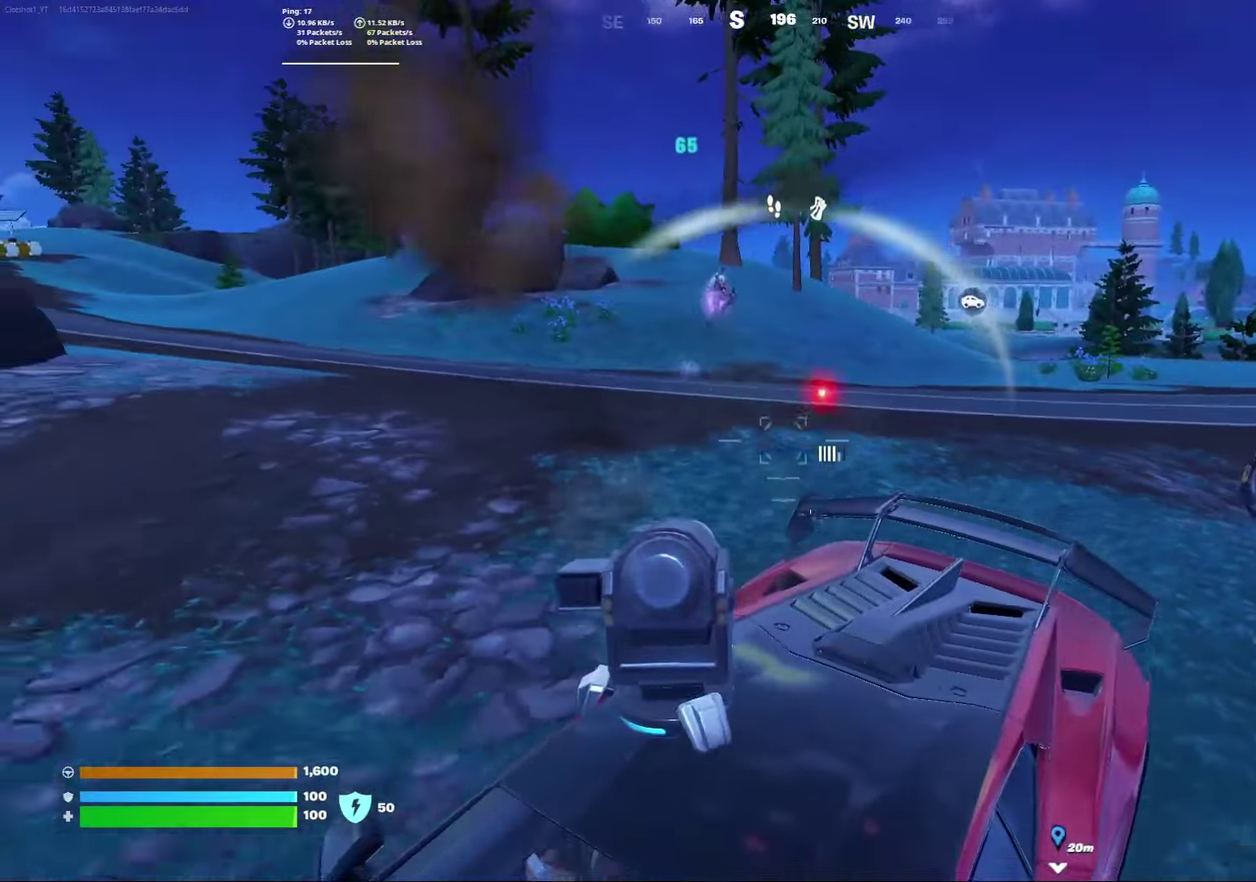
{"dt_ms": 500, "buttons": ["R2"], "left_stick": "down", "right_stick": "center", "events": [[50, "R2", "up"], [100, "R2", "down"], [117, "right_stick", "up"], [200, "right_stick", "center"]]}
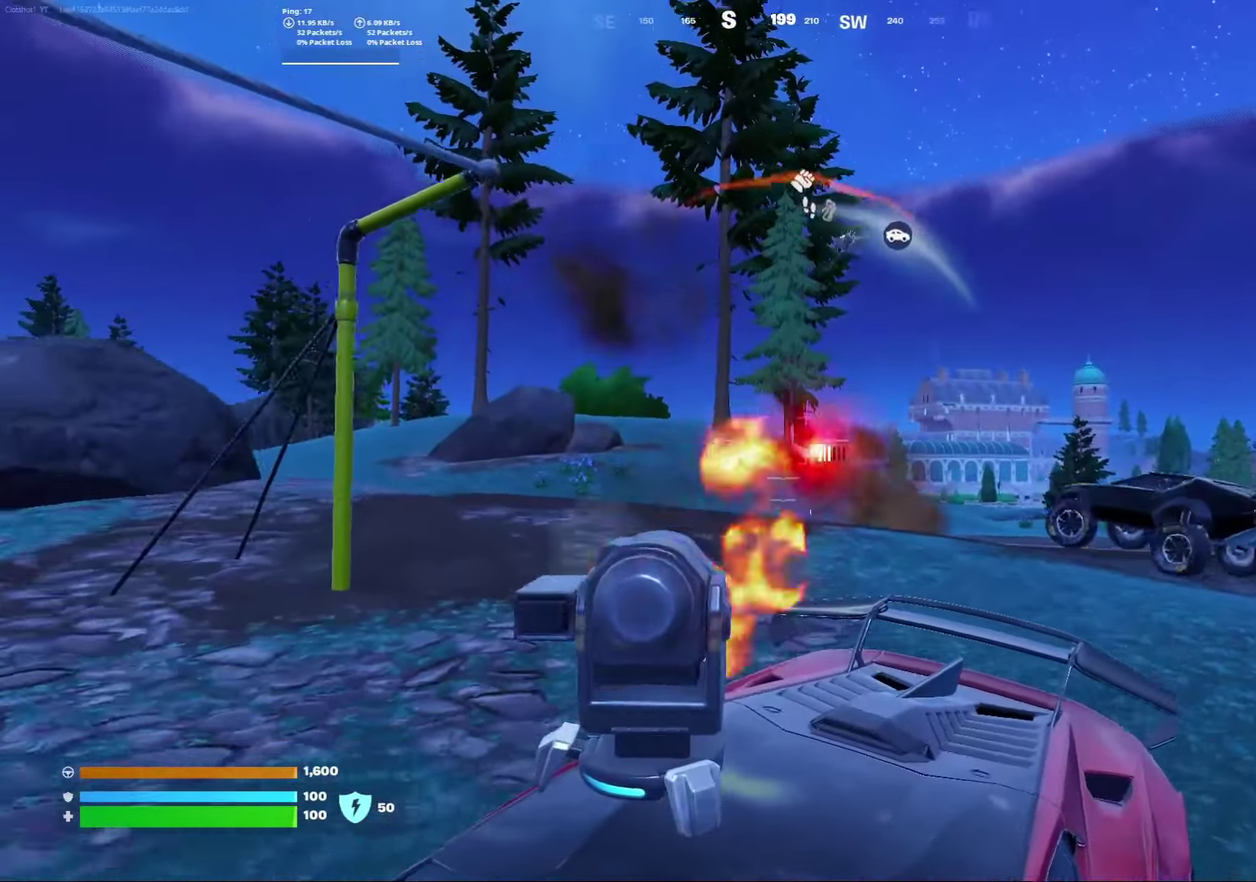
{"dt_ms": 500, "buttons": [], "left_stick": "down", "right_stick": "center", "events": [[67, "R2", "up"]]}
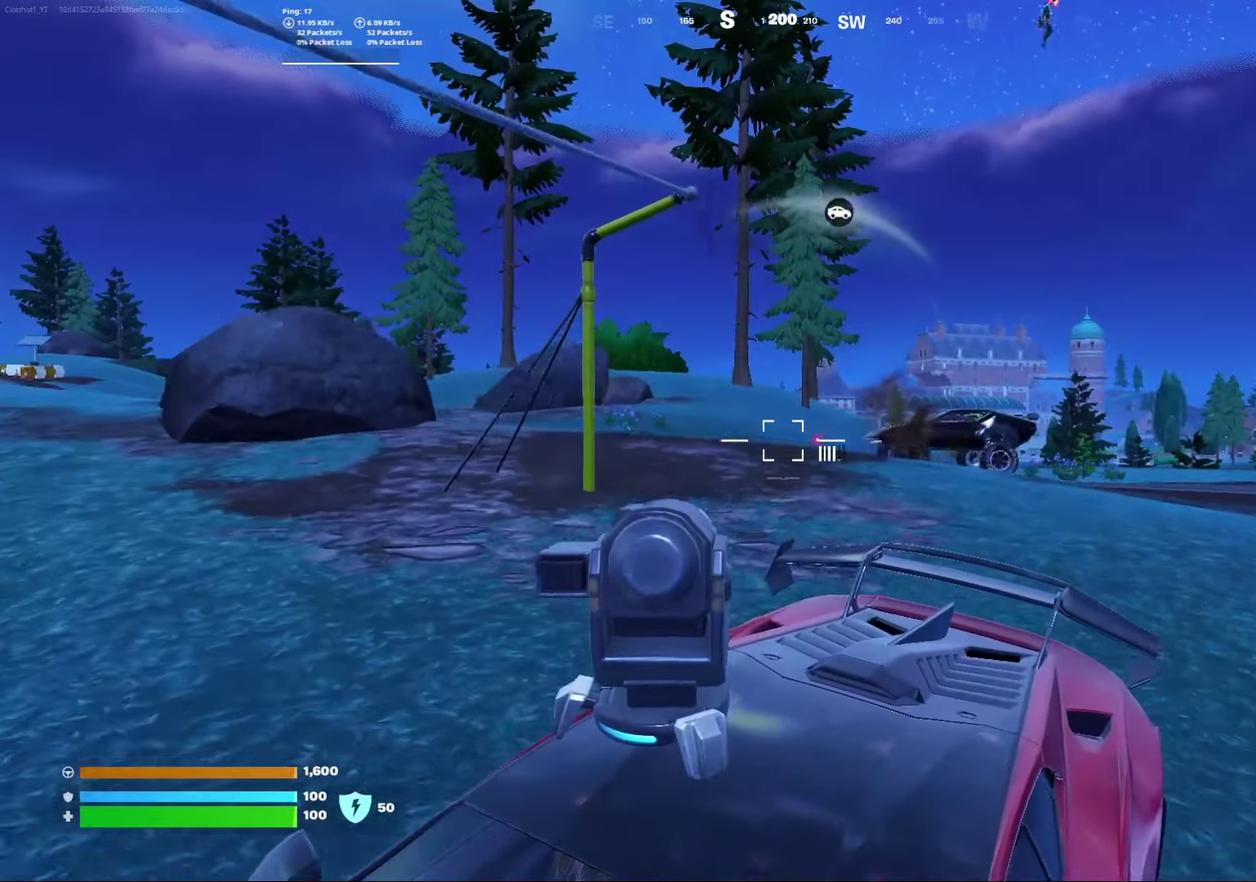
{"dt_ms": 300, "buttons": ["X"], "left_stick": "down", "right_stick": "down-left", "events": [[67, "X", "down"], [217, "right_stick", "down-left"]]}
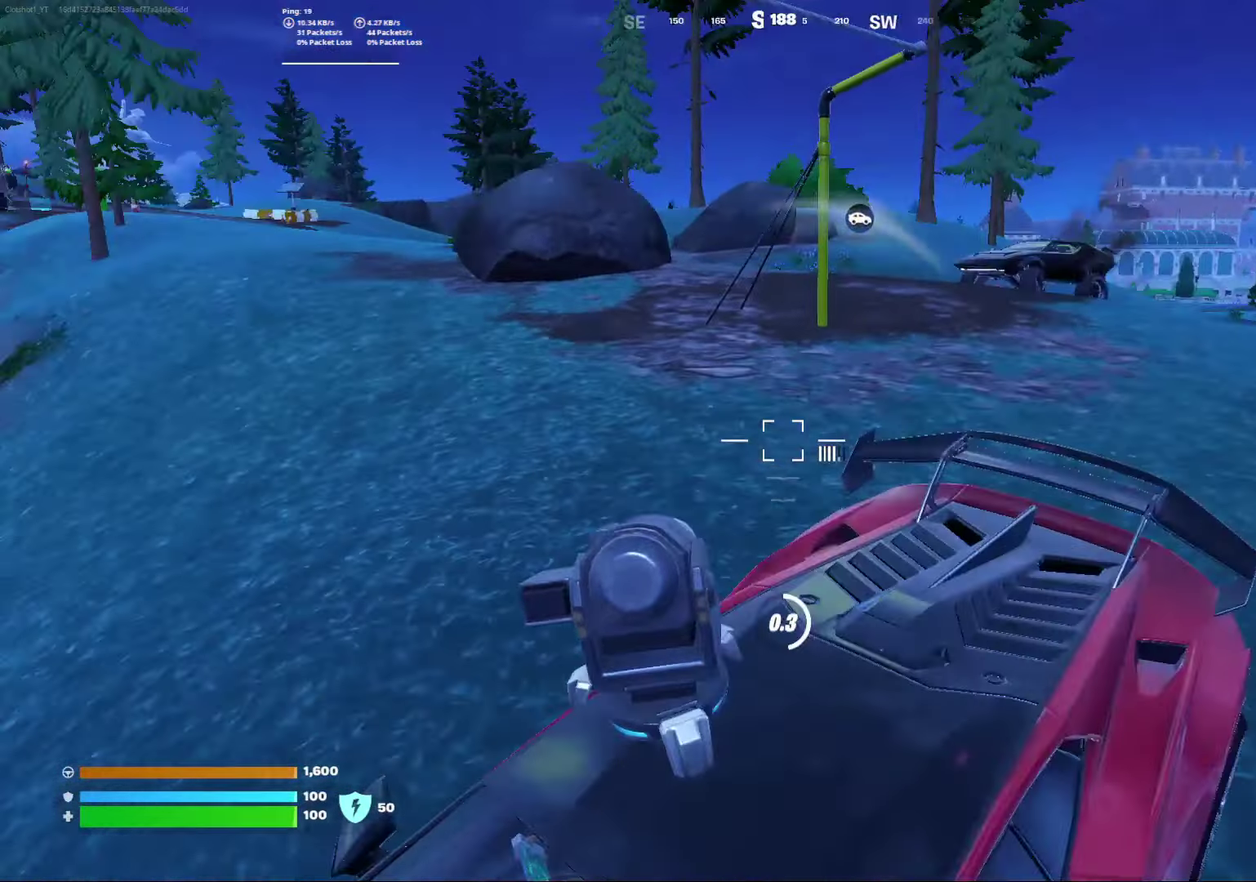
{"dt_ms": 800, "buttons": [], "left_stick": "center", "right_stick": "left", "events": [[67, "left_stick", "center"], [267, "left_stick", "left"], [433, "X", "up"], [500, "left_stick", "center"], [567, "right_stick", "left"], [583, "X", "down"], [767, "X", "up"]]}